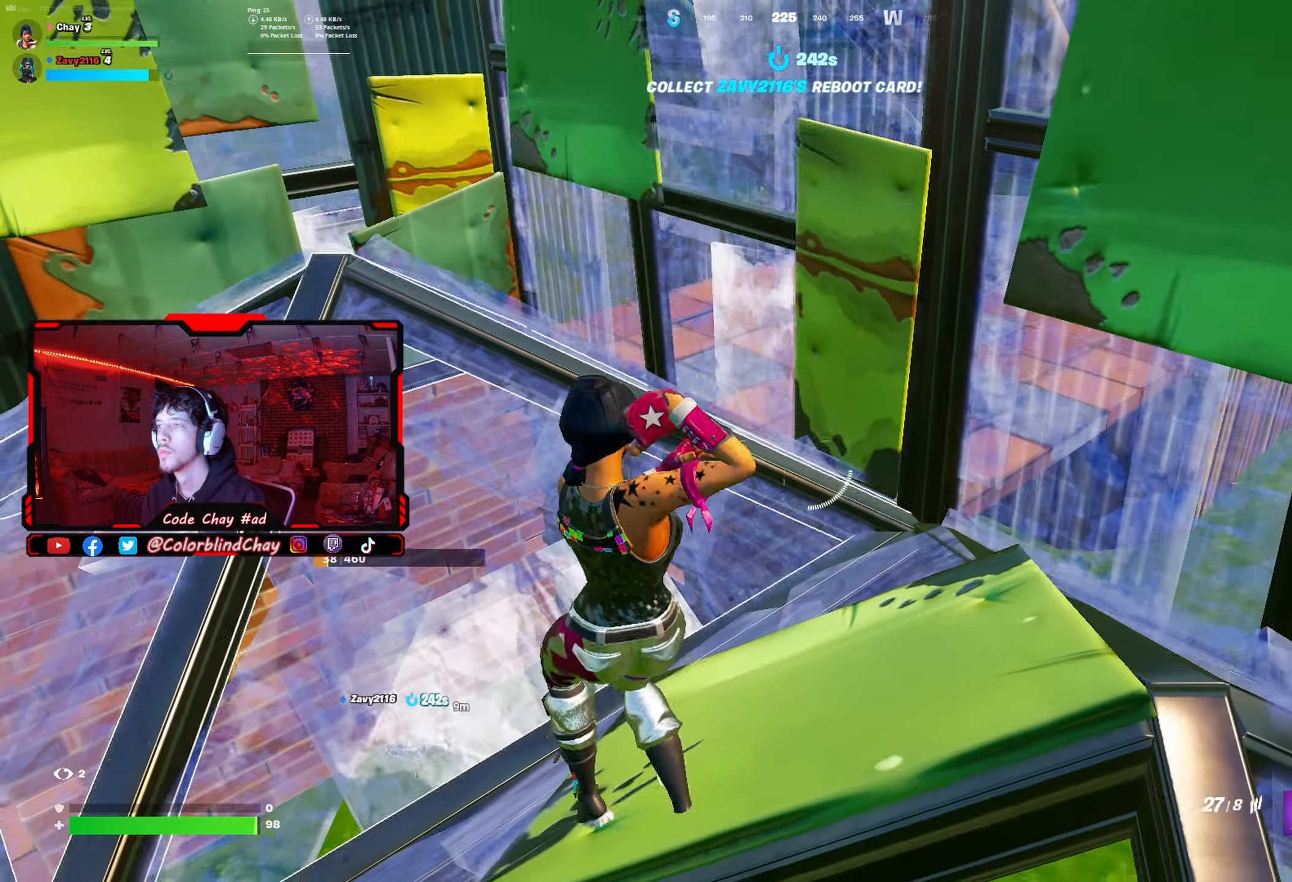
Gameplay with a controller (PlayStation layout); each line is a JSON object with the inputs held at the frame after it. "events" lists button and stick changes between this image and that frame as [ms after this image, input, new state], when the widget could be followed in between.
{"buttons": [], "left_stick": "right", "right_stick": "center", "events": [[333, "left_stick", "right"], [333, "right_stick", "left"], [383, "right_stick", "center"]]}
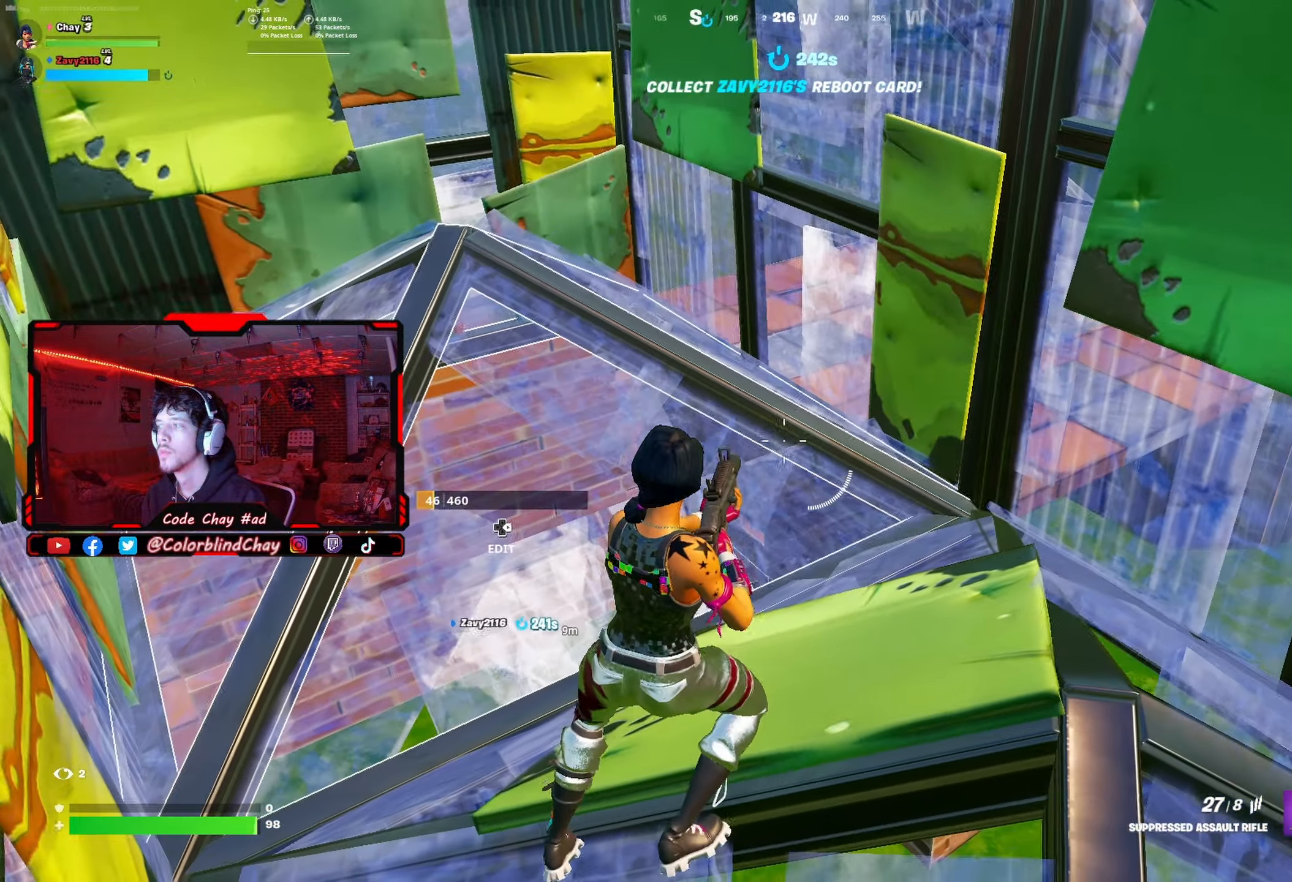
{"buttons": [], "left_stick": "right", "right_stick": "right", "events": [[367, "DPAD_DOWN", "down"], [467, "DPAD_DOWN", "up"], [500, "right_stick", "right"]]}
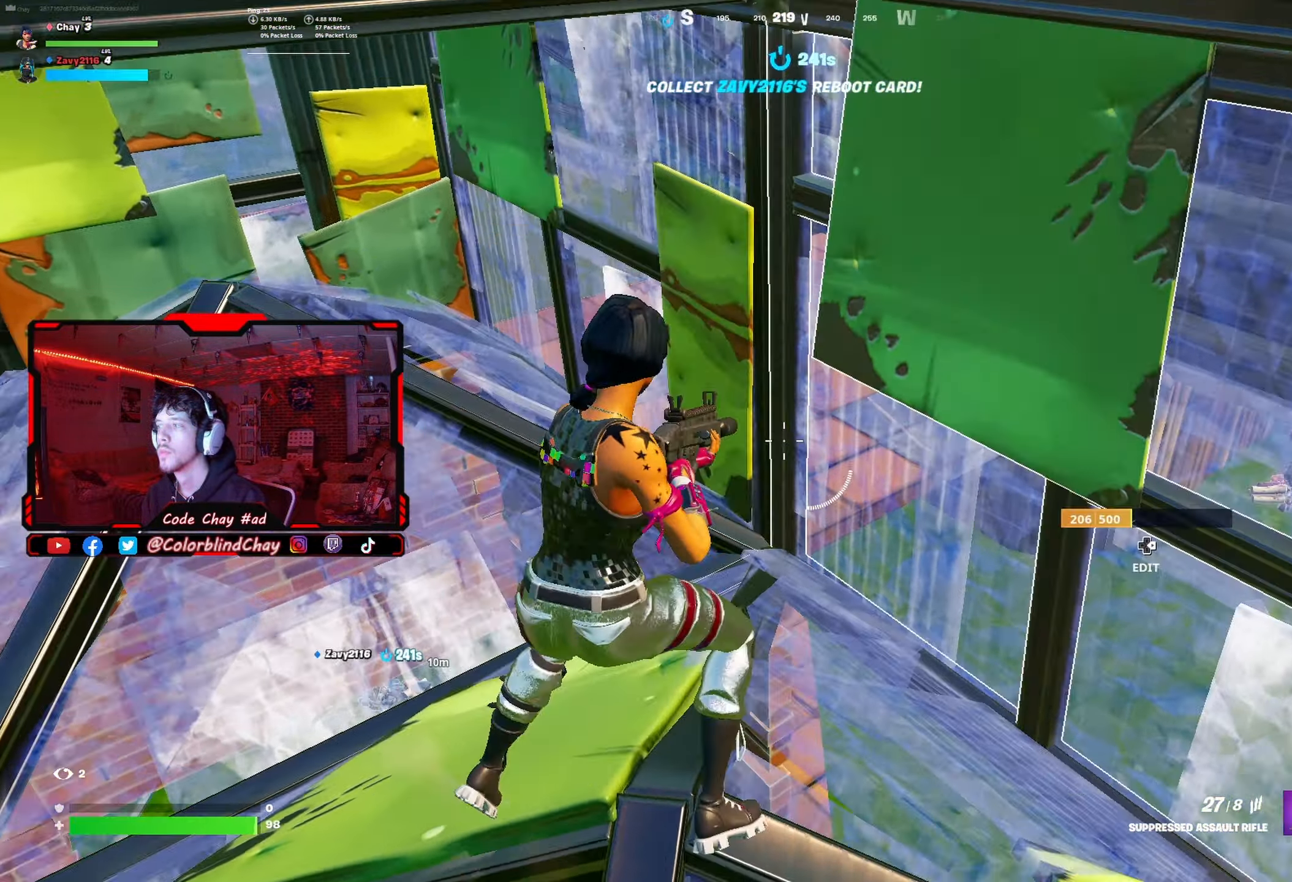
{"buttons": [], "left_stick": "left", "right_stick": "up", "events": [[67, "left_stick", "down-right"], [133, "right_stick", "center"], [217, "left_stick", "center"], [383, "left_stick", "left"], [450, "right_stick", "up"]]}
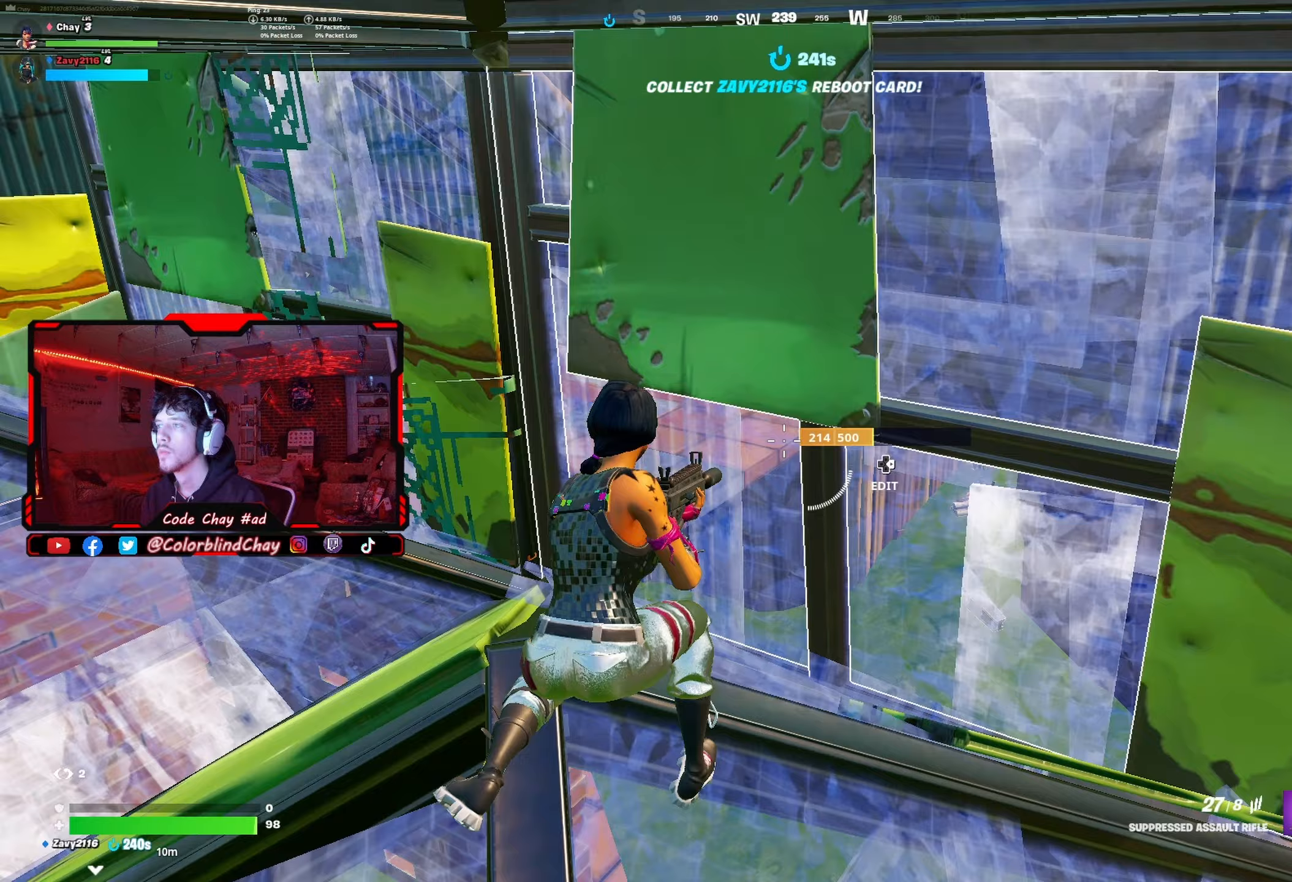
{"buttons": [], "left_stick": "down-left", "right_stick": "center", "events": [[67, "left_stick", "down-left"], [67, "right_stick", "center"]]}
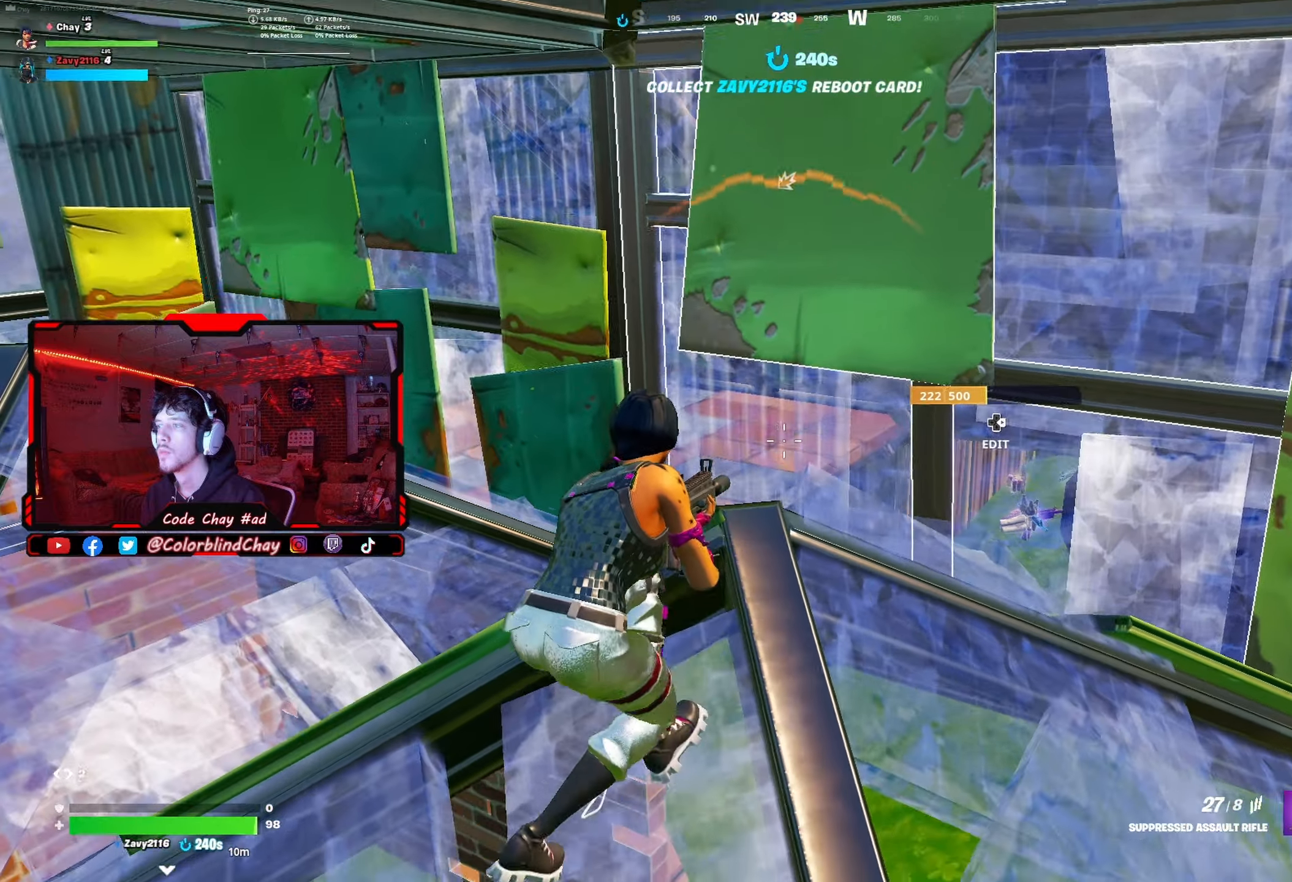
{"buttons": [], "left_stick": "center", "right_stick": "center", "events": [[117, "left_stick", "up-left"], [217, "L1", "down"], [267, "right_stick", "up"], [317, "left_stick", "right"], [383, "L1", "up"], [450, "left_stick", "center"], [500, "right_stick", "center"]]}
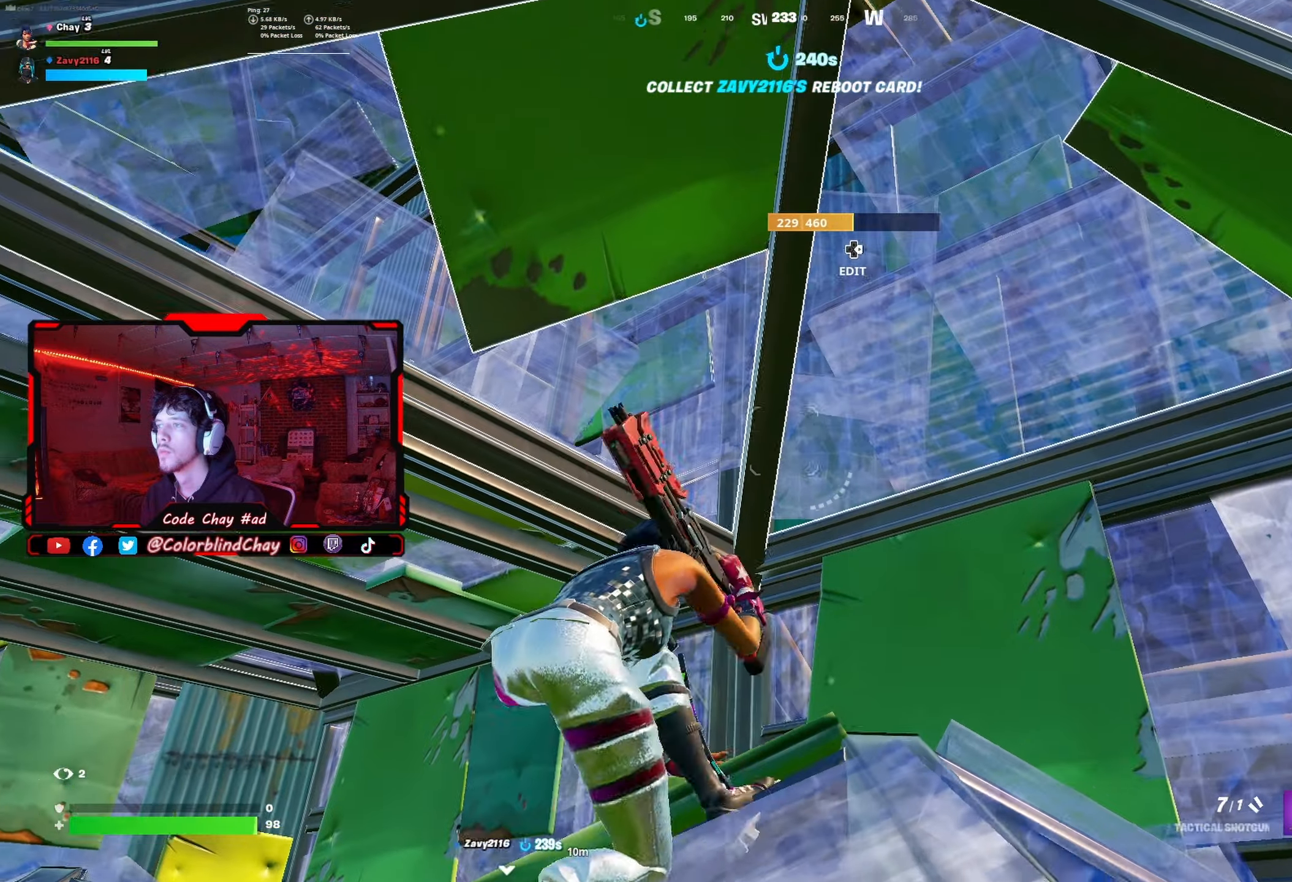
{"buttons": [], "left_stick": "up", "right_stick": "down-right", "events": [[50, "left_stick", "left"], [333, "right_stick", "down-right"], [350, "left_stick", "up"]]}
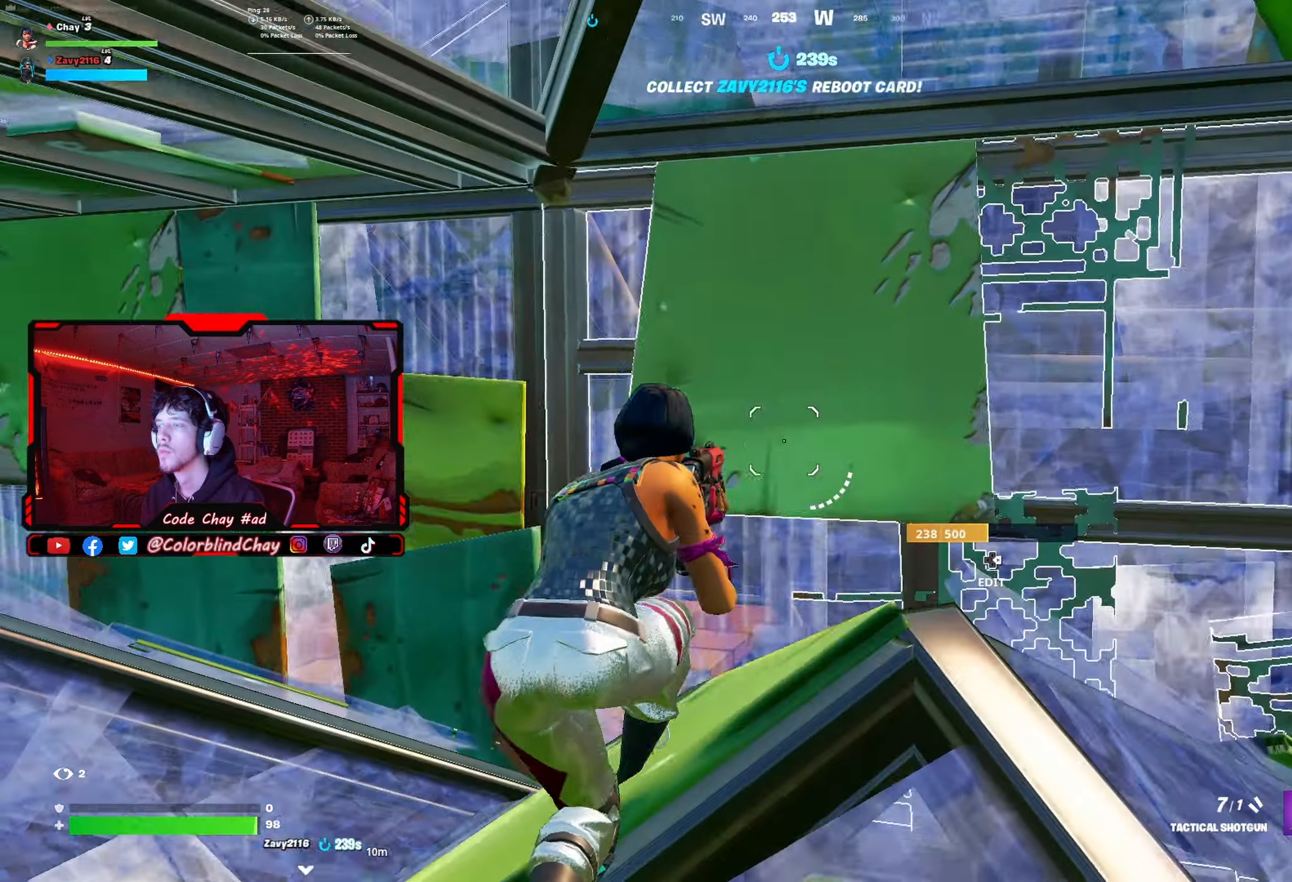
{"buttons": ["R2"], "left_stick": "up-left", "right_stick": "center", "events": [[50, "right_stick", "center"], [250, "right_stick", "down"], [267, "DPAD_RIGHT", "down"], [267, "left_stick", "up-left"], [333, "R2", "down"], [367, "right_stick", "left"], [400, "DPAD_RIGHT", "up"], [417, "right_stick", "center"]]}
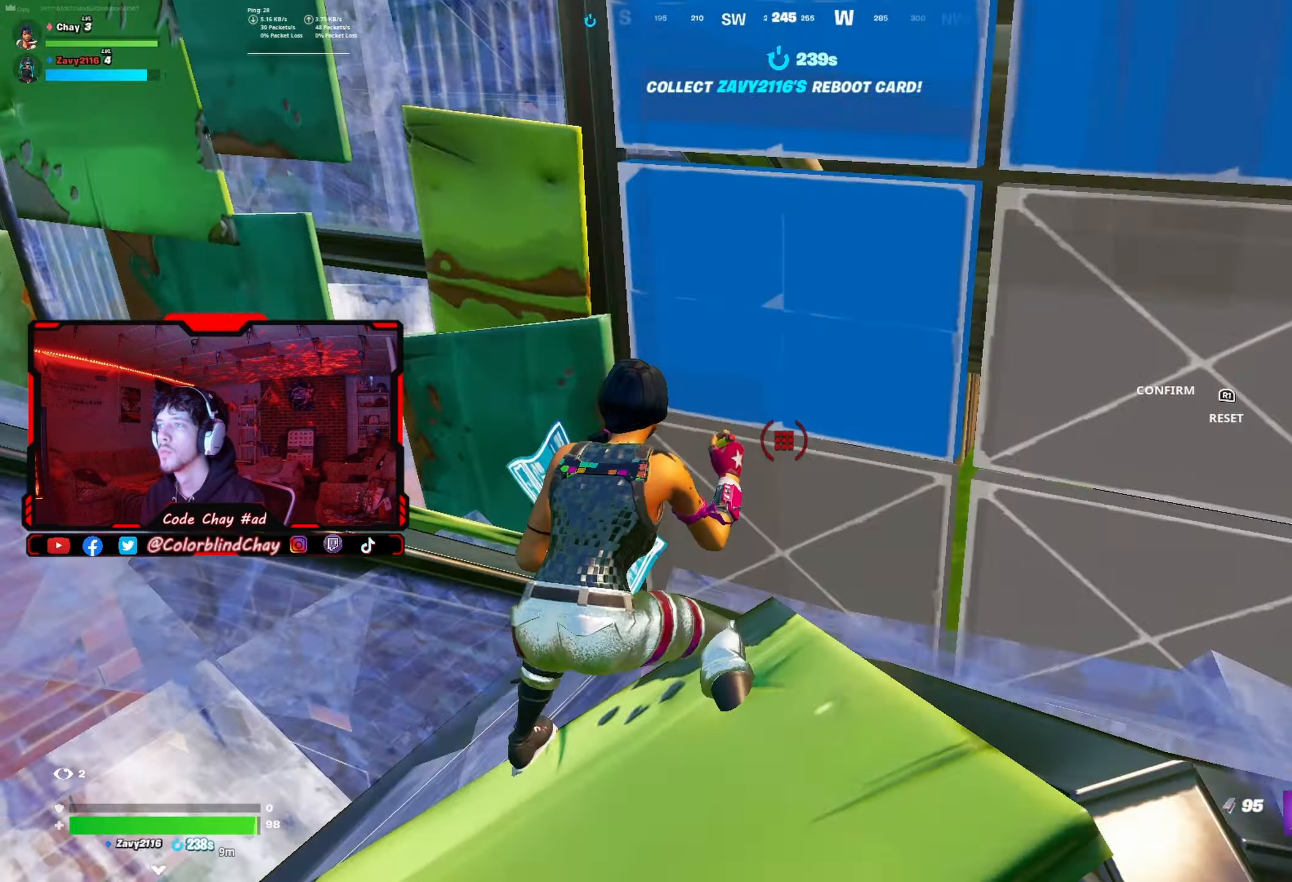
{"buttons": [], "left_stick": "center", "right_stick": "center", "events": [[133, "R2", "up"], [183, "left_stick", "center"], [250, "right_stick", "up"], [283, "left_stick", "right"], [350, "right_stick", "center"], [367, "left_stick", "down-right"], [500, "left_stick", "center"]]}
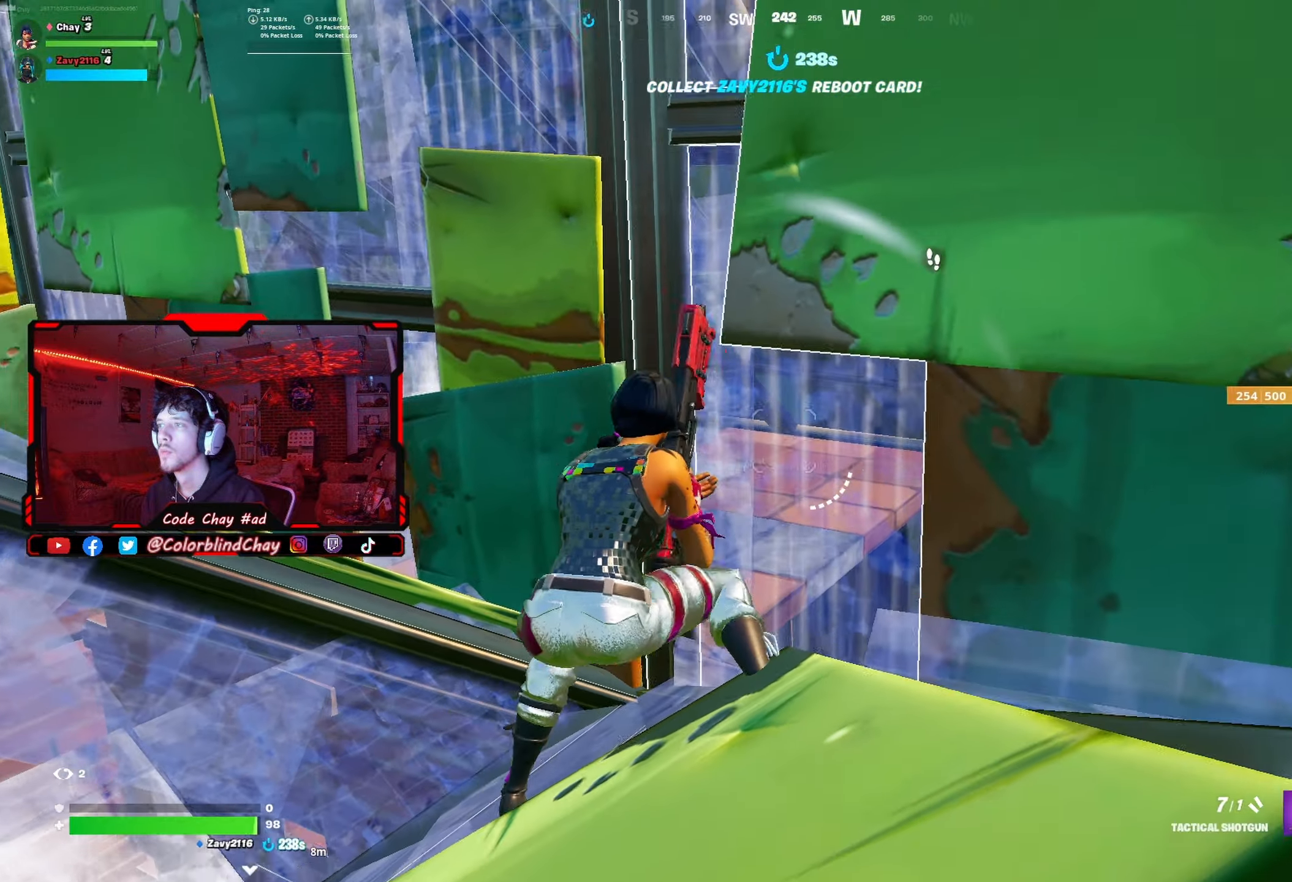
{"buttons": ["R2"], "left_stick": "left", "right_stick": "center", "events": [[33, "right_stick", "right"], [83, "left_stick", "down-left"], [117, "DPAD_RIGHT", "down"], [167, "R2", "down"], [167, "right_stick", "down"], [217, "left_stick", "left"], [217, "right_stick", "left"], [250, "DPAD_RIGHT", "up"], [267, "right_stick", "up"], [367, "right_stick", "center"], [417, "right_stick", "down"], [483, "right_stick", "center"]]}
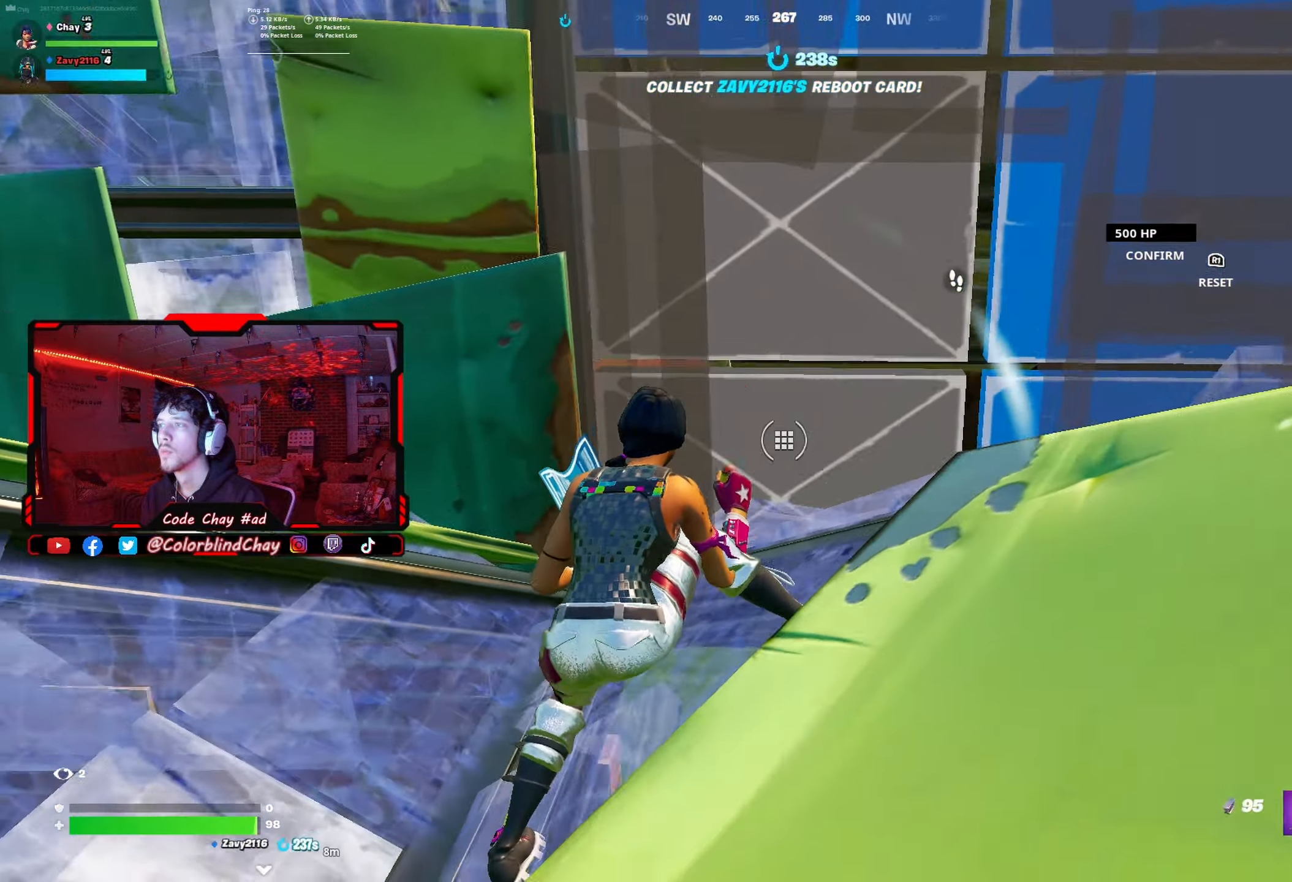
{"buttons": ["R2"], "left_stick": "left", "right_stick": "center", "events": [[17, "right_stick", "right"], [150, "left_stick", "down"], [167, "right_stick", "up"], [267, "right_stick", "center"], [433, "left_stick", "left"]]}
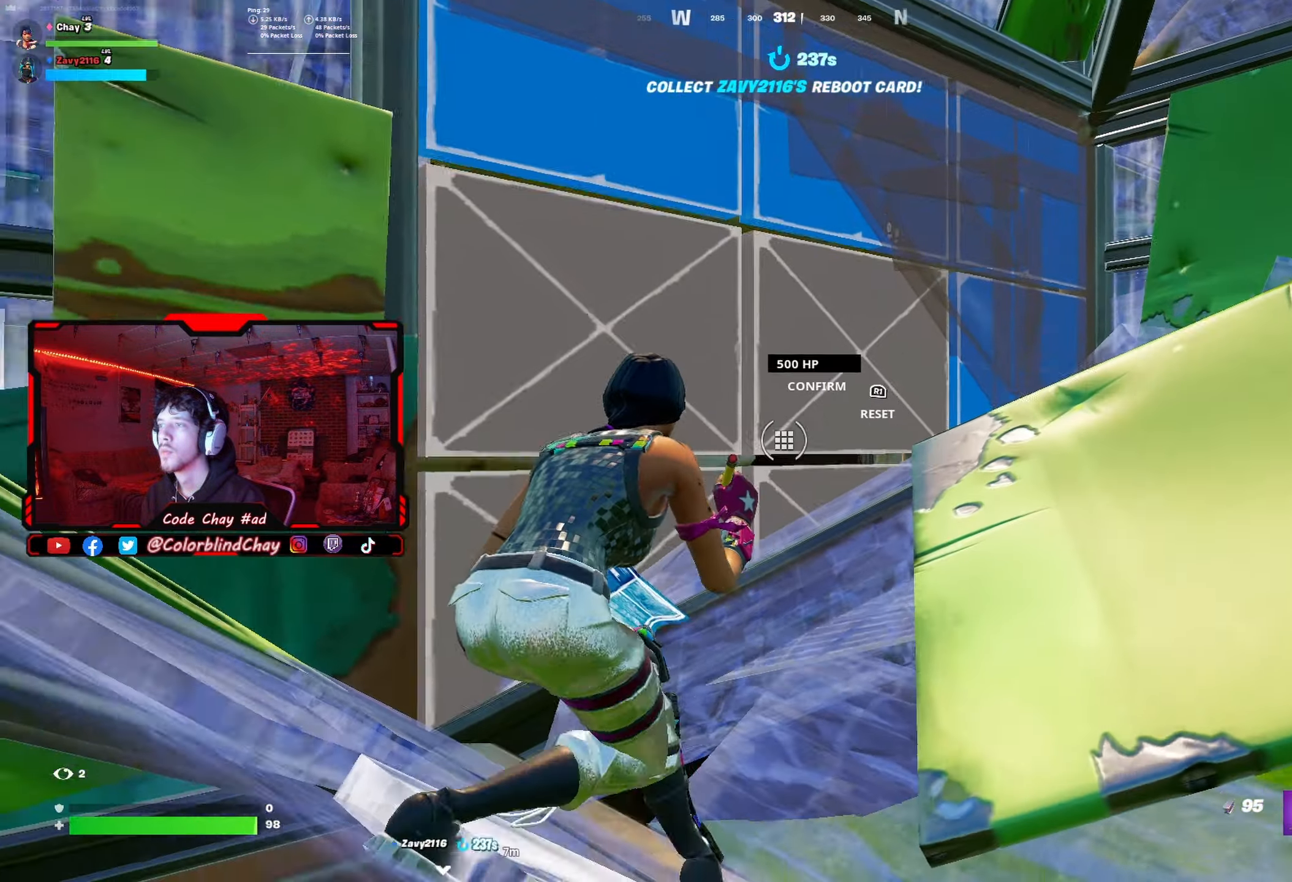
{"buttons": [], "left_stick": "left", "right_stick": "right", "events": [[217, "R2", "up"], [367, "right_stick", "right"]]}
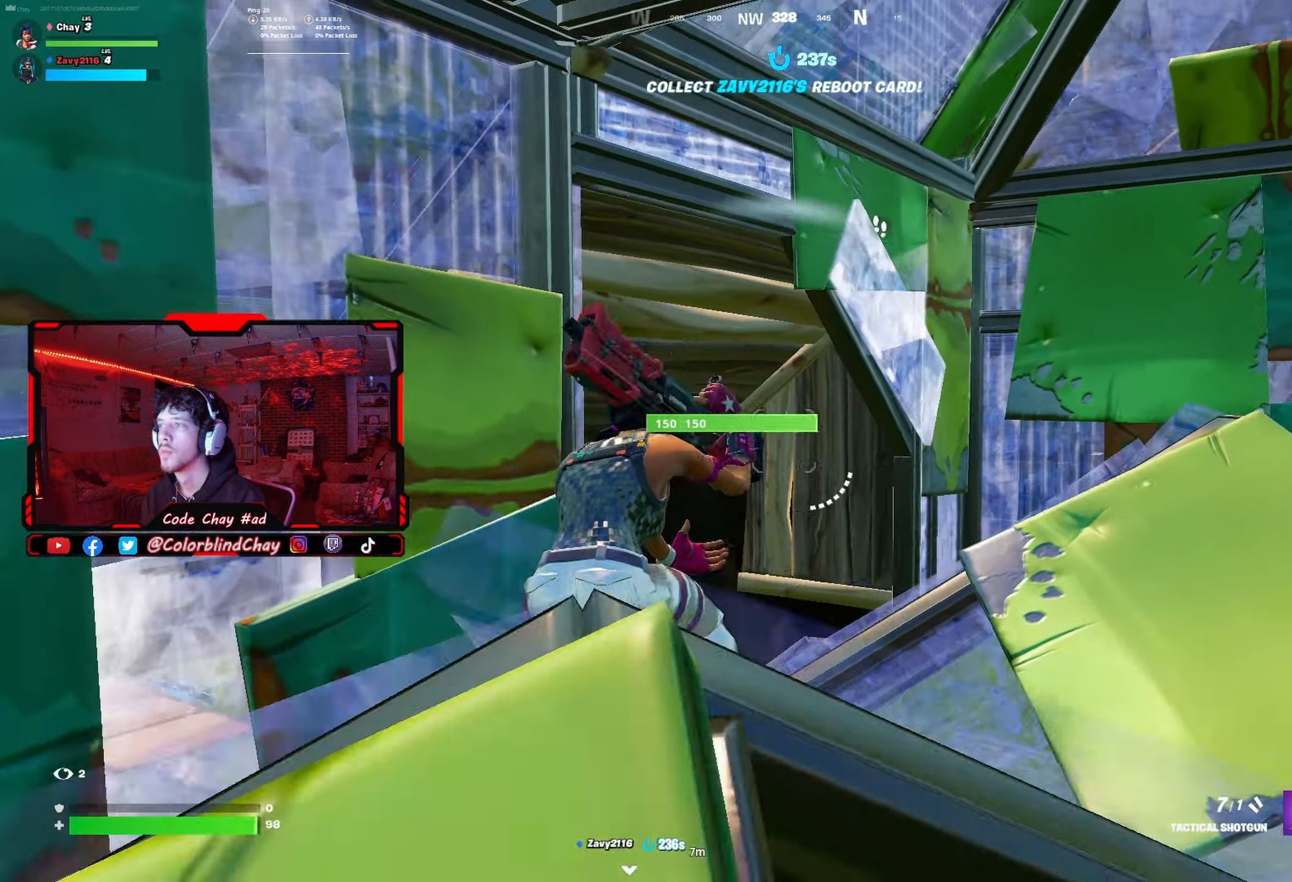
{"buttons": [], "left_stick": "up-right", "right_stick": "center", "events": [[83, "right_stick", "center"], [333, "left_stick", "up"], [400, "left_stick", "up-right"]]}
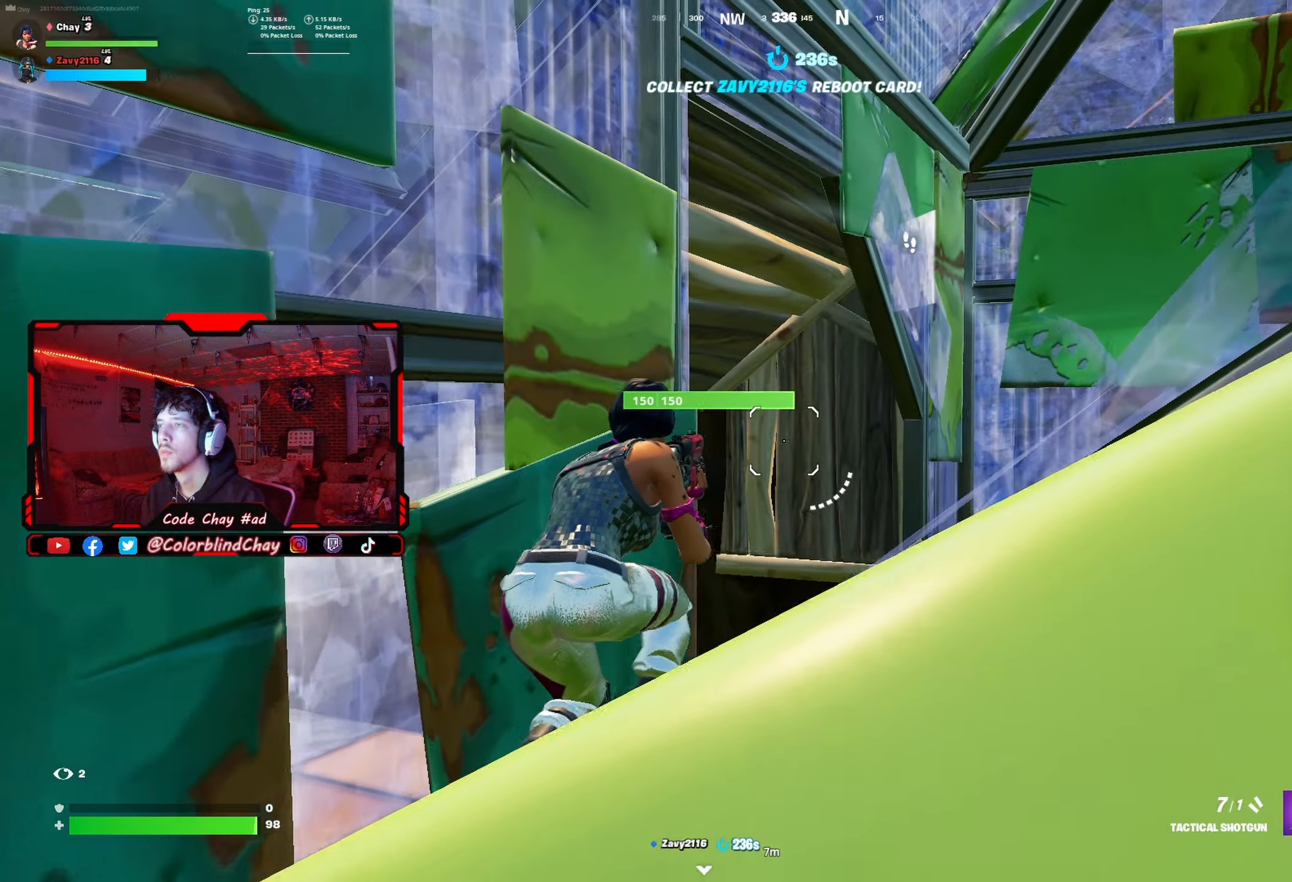
{"buttons": [], "left_stick": "up", "right_stick": "right", "events": [[200, "right_stick", "down"], [267, "left_stick", "up"], [267, "right_stick", "center"], [333, "right_stick", "right"]]}
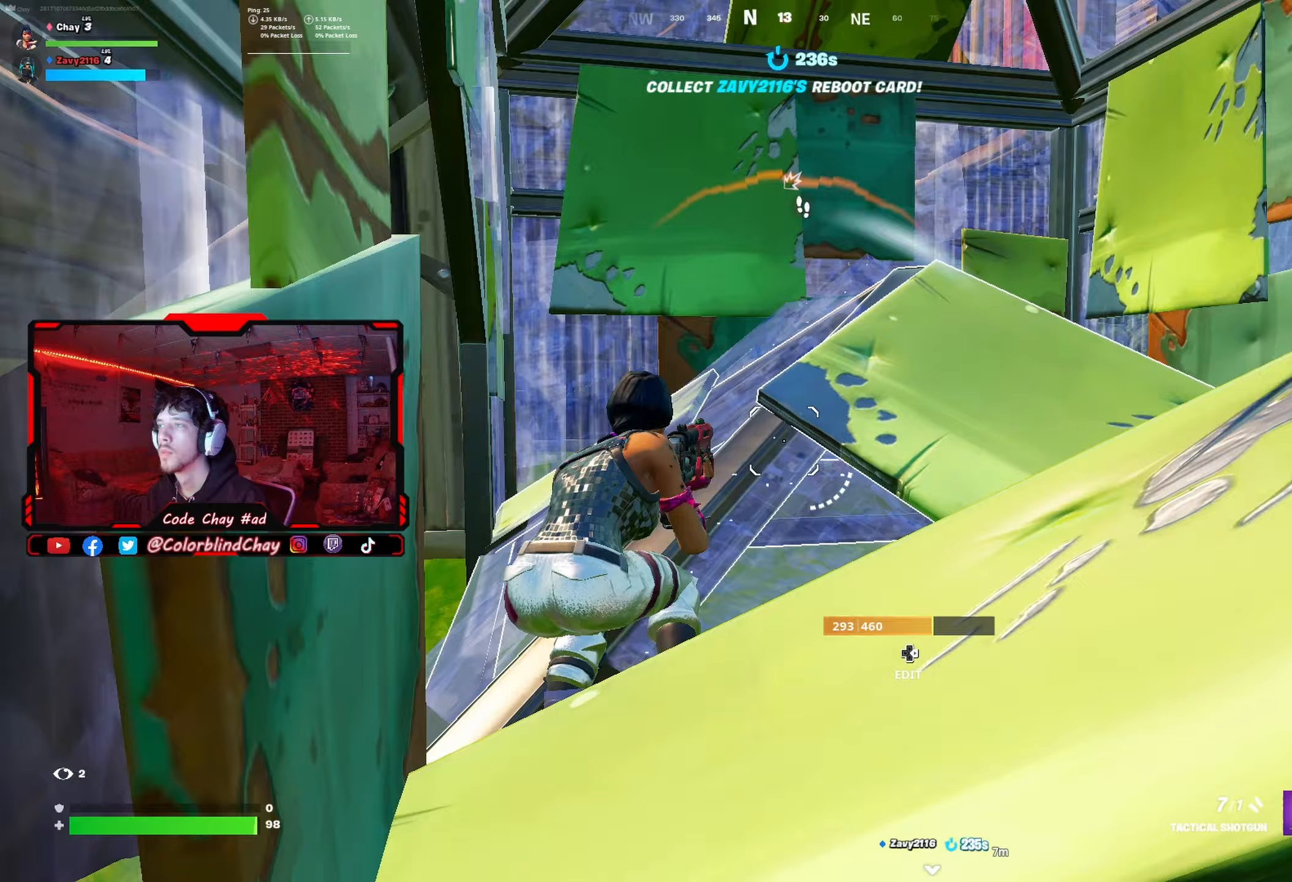
{"buttons": [], "left_stick": "left", "right_stick": "center", "events": [[17, "left_stick", "right"], [50, "right_stick", "center"], [133, "left_stick", "up"], [183, "left_stick", "up-left"], [500, "left_stick", "left"]]}
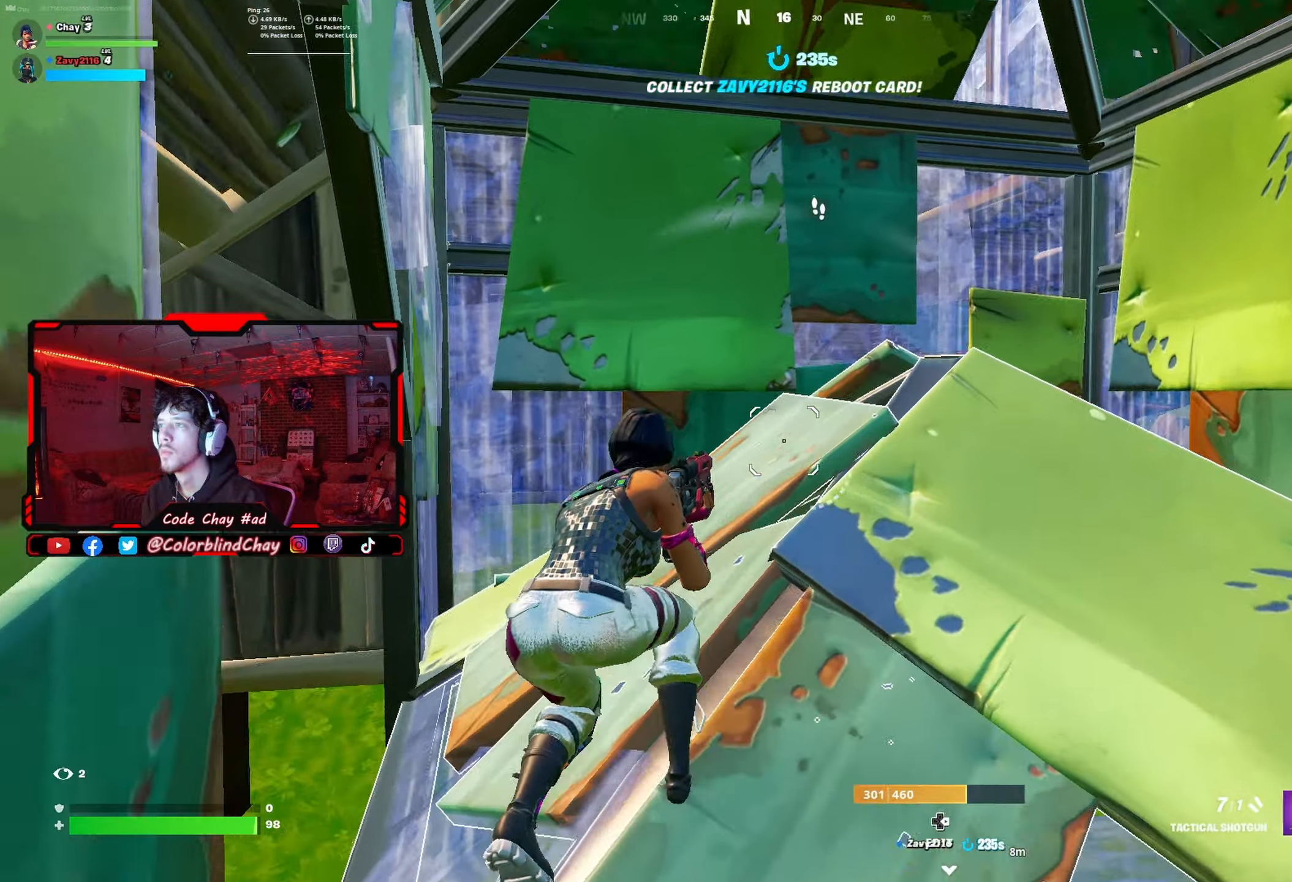
{"buttons": [], "left_stick": "up-left", "right_stick": "center", "events": [[33, "right_stick", "down-left"], [250, "left_stick", "up-left"], [317, "right_stick", "center"]]}
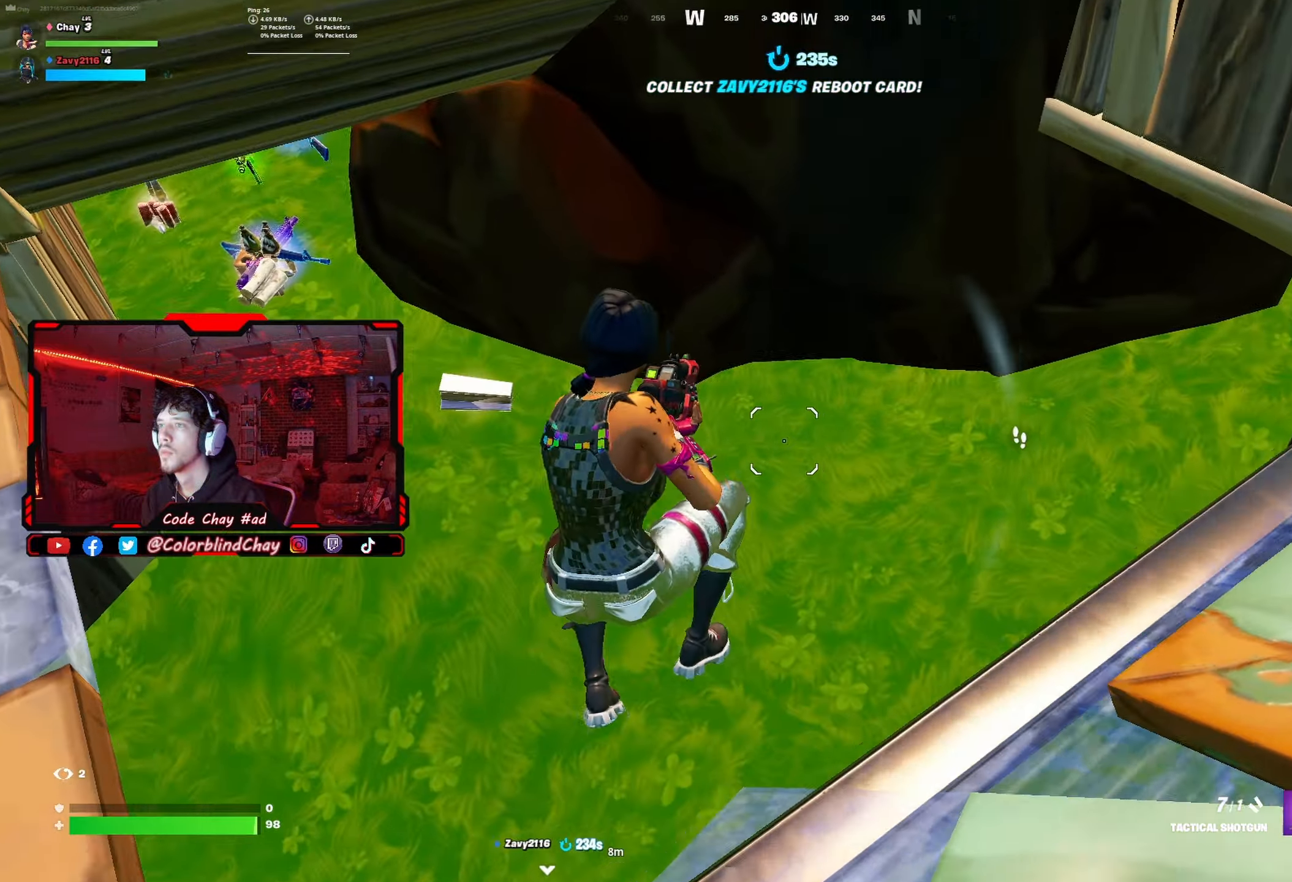
{"buttons": ["R1"], "left_stick": "left", "right_stick": "down", "events": [[83, "right_stick", "up"], [117, "left_stick", "left"], [250, "right_stick", "up-right"], [267, "DPAD_UP", "down"], [383, "DPAD_UP", "up"], [417, "right_stick", "center"], [467, "R1", "down"], [483, "right_stick", "down"]]}
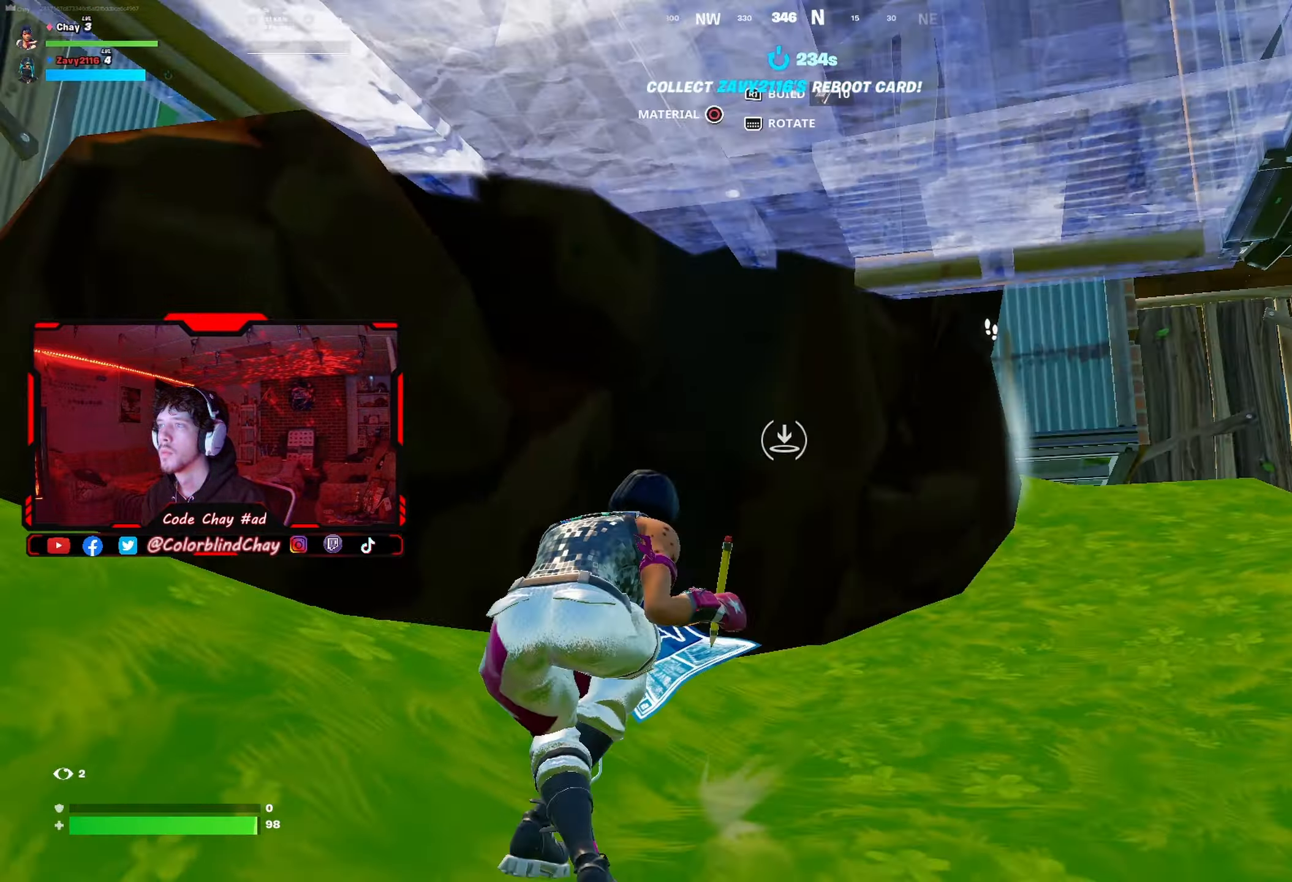
{"buttons": [], "left_stick": "up-right", "right_stick": "center", "events": [[33, "right_stick", "center"], [83, "DPAD_UP", "down"], [83, "right_stick", "down-left"], [150, "R1", "up"], [200, "DPAD_UP", "up"], [200, "left_stick", "up-left"], [250, "right_stick", "center"], [367, "left_stick", "up-right"]]}
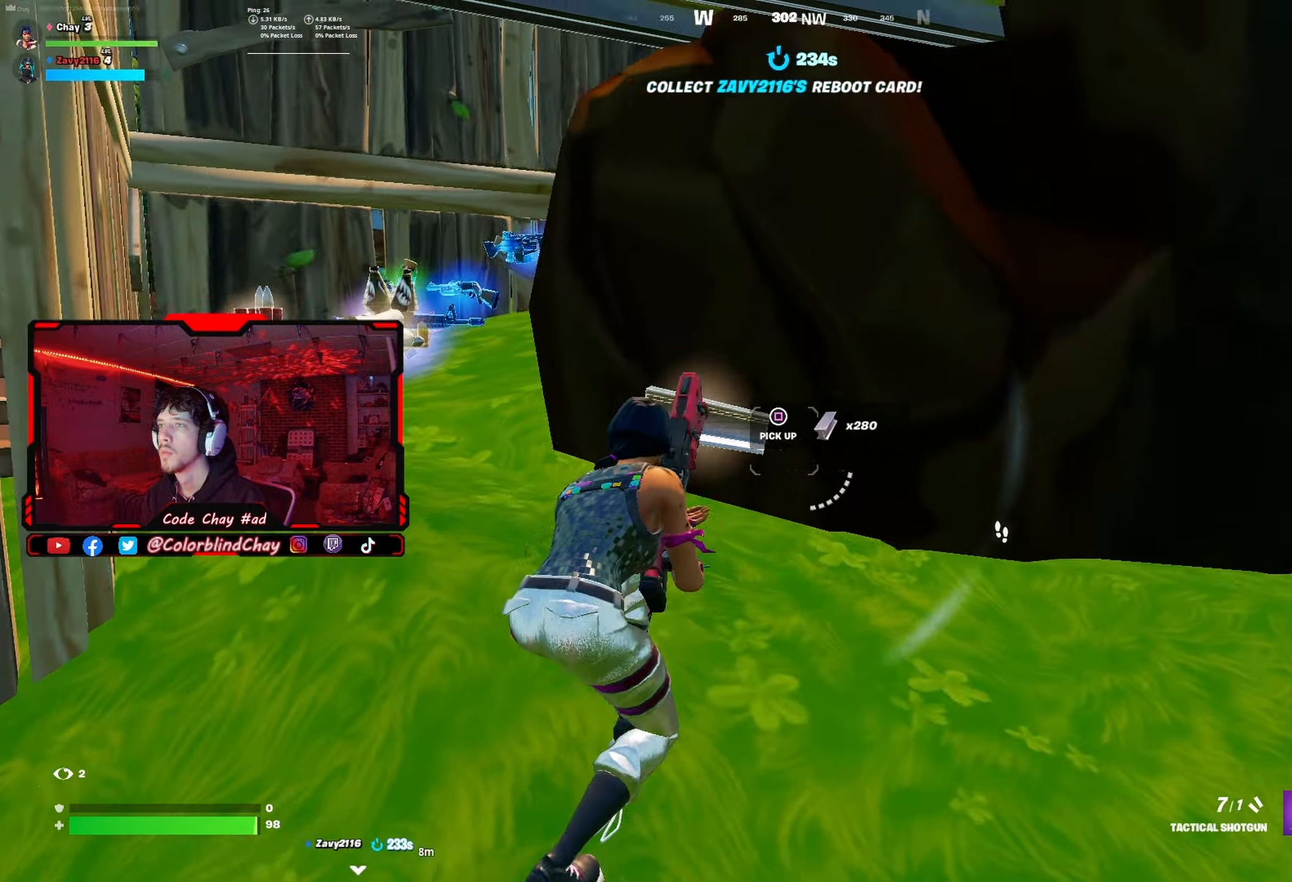
{"buttons": ["L3"], "left_stick": "up-left", "right_stick": "center", "events": [[33, "DPAD_LEFT", "down"], [33, "right_stick", "left"], [83, "left_stick", "up-left"], [133, "DPAD_LEFT", "up"], [167, "right_stick", "center"], [417, "L3", "down"]]}
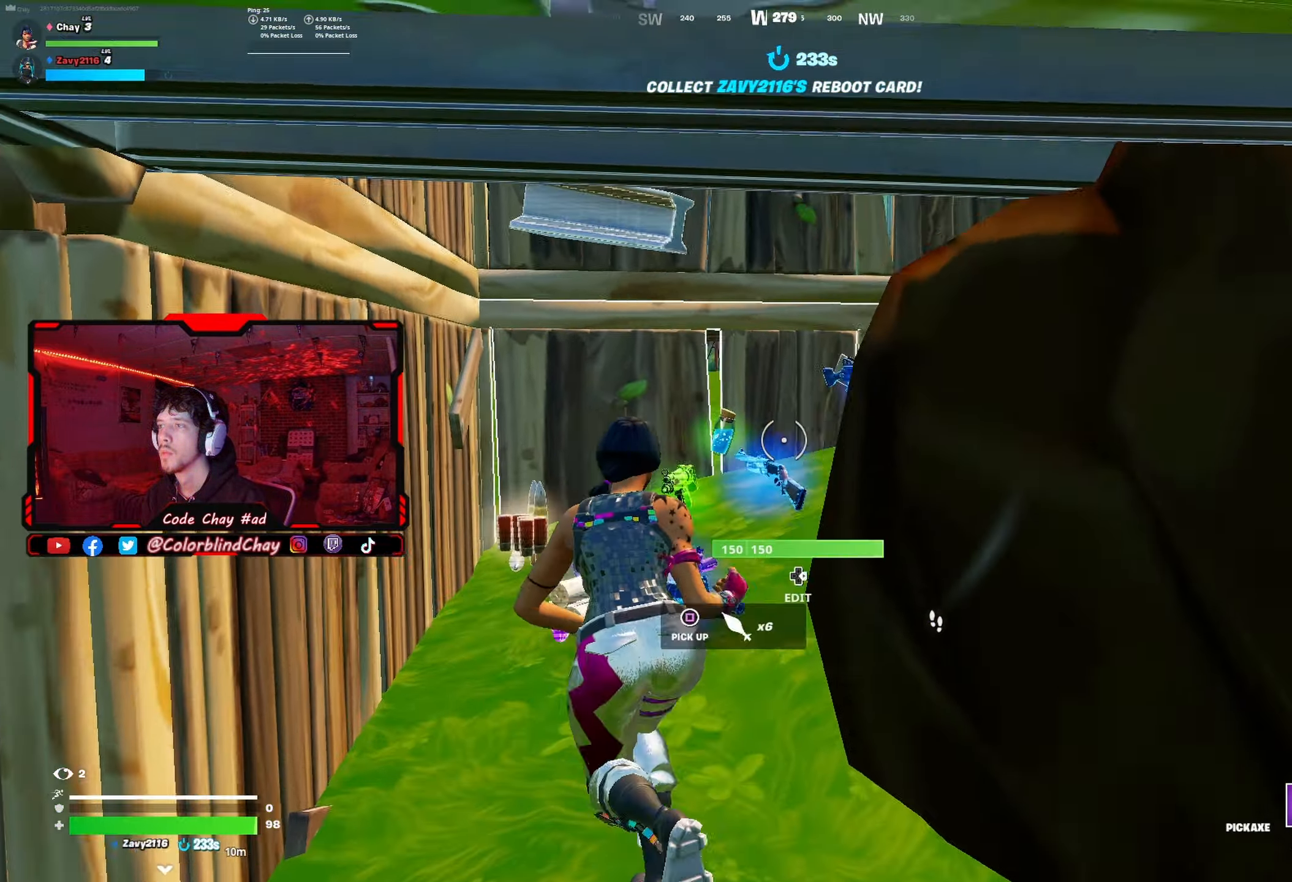
{"buttons": [], "left_stick": "down-left", "right_stick": "center", "events": [[50, "L3", "up"], [267, "right_stick", "down-right"], [350, "left_stick", "center"], [367, "right_stick", "center"], [433, "left_stick", "down-left"]]}
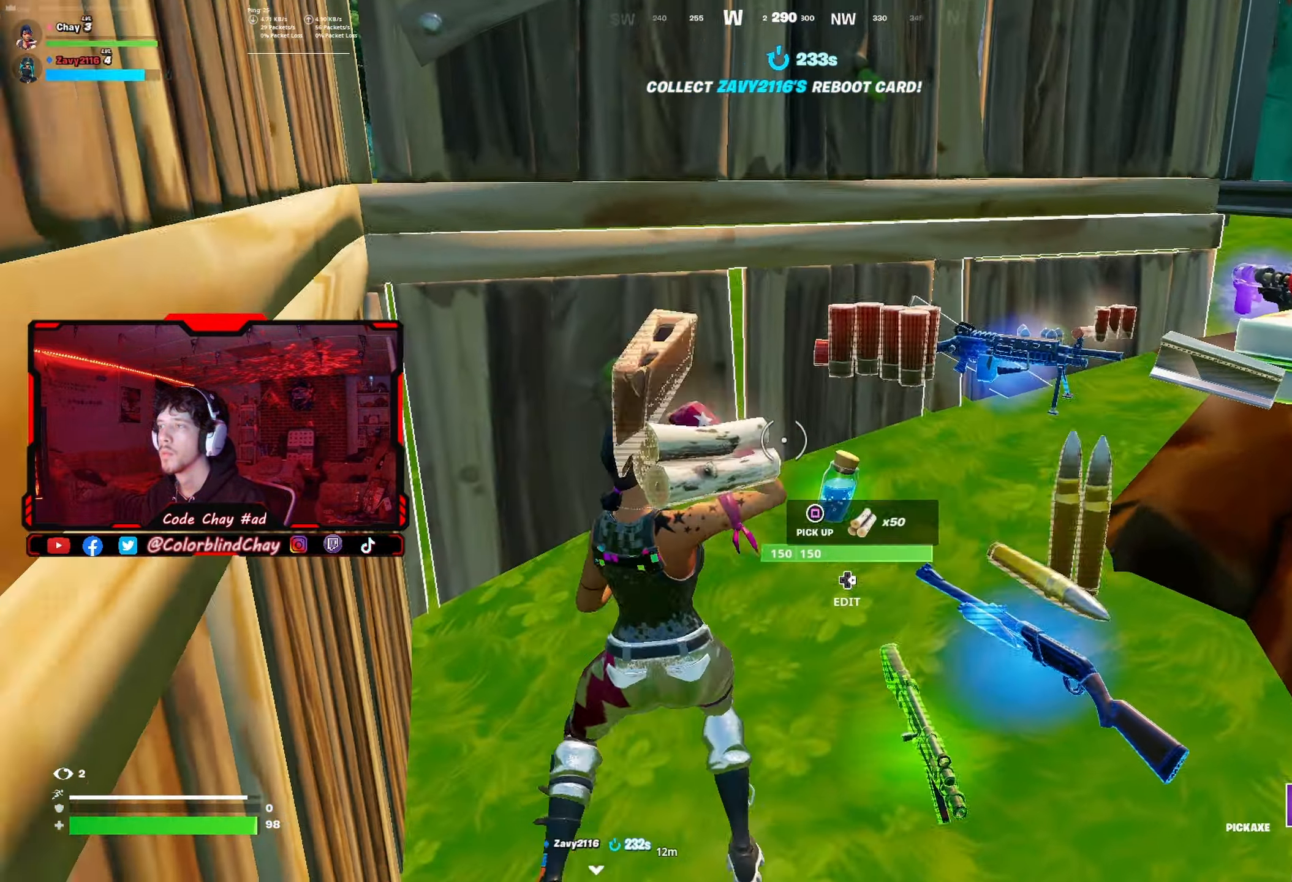
{"buttons": [], "left_stick": "up-right", "right_stick": "center", "events": [[17, "SQUARE", "down"], [83, "SQUARE", "up"], [83, "left_stick", "up-right"], [200, "left_stick", "up"], [333, "left_stick", "up-right"]]}
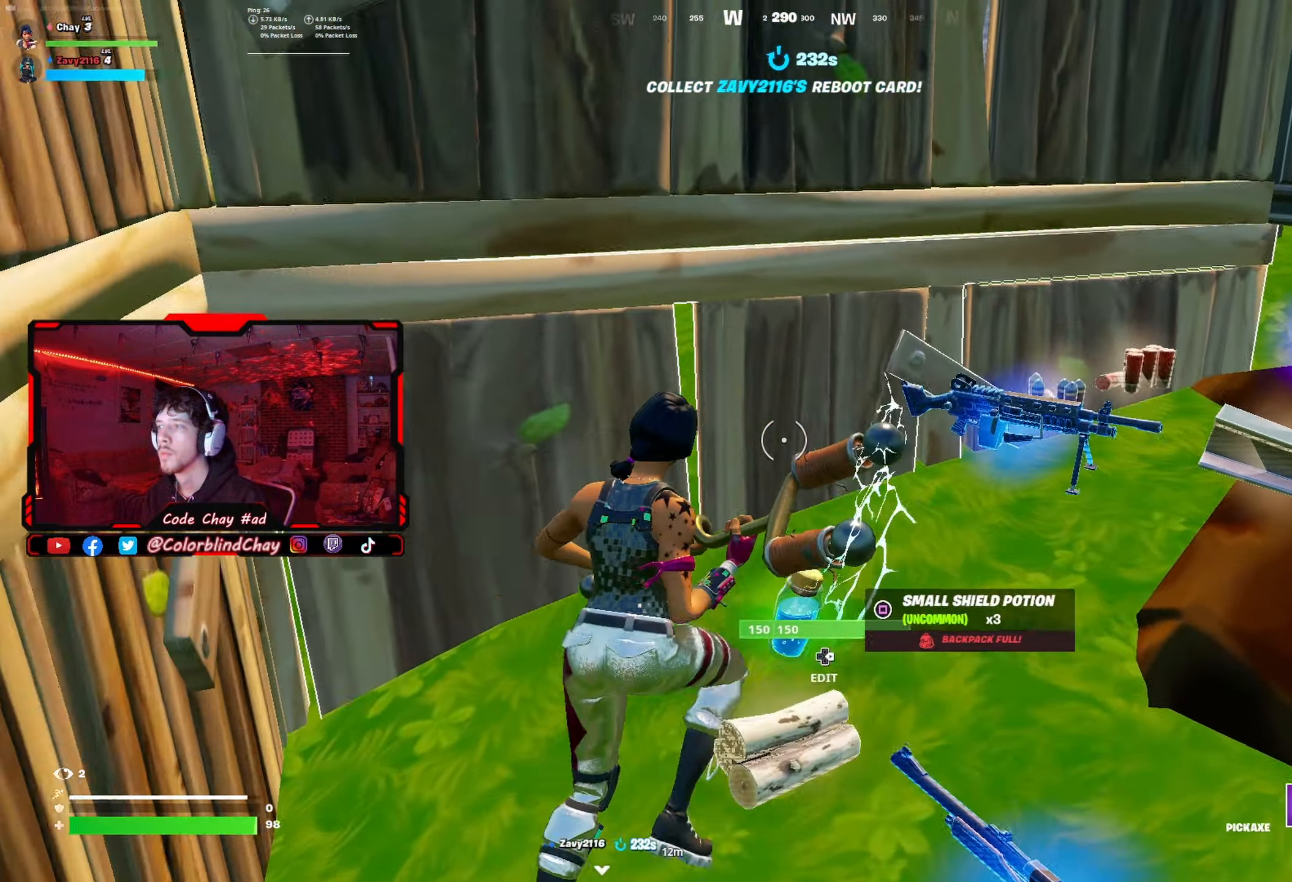
{"buttons": [], "left_stick": "down-left", "right_stick": "down", "events": [[17, "left_stick", "up"], [150, "right_stick", "up"], [167, "DPAD_UP", "down"], [250, "DPAD_UP", "up"], [317, "L2", "down"], [333, "left_stick", "right"], [367, "DPAD_UP", "down"], [383, "right_stick", "down"], [450, "left_stick", "down"], [467, "DPAD_UP", "up"], [483, "L2", "up"], [500, "left_stick", "down-left"]]}
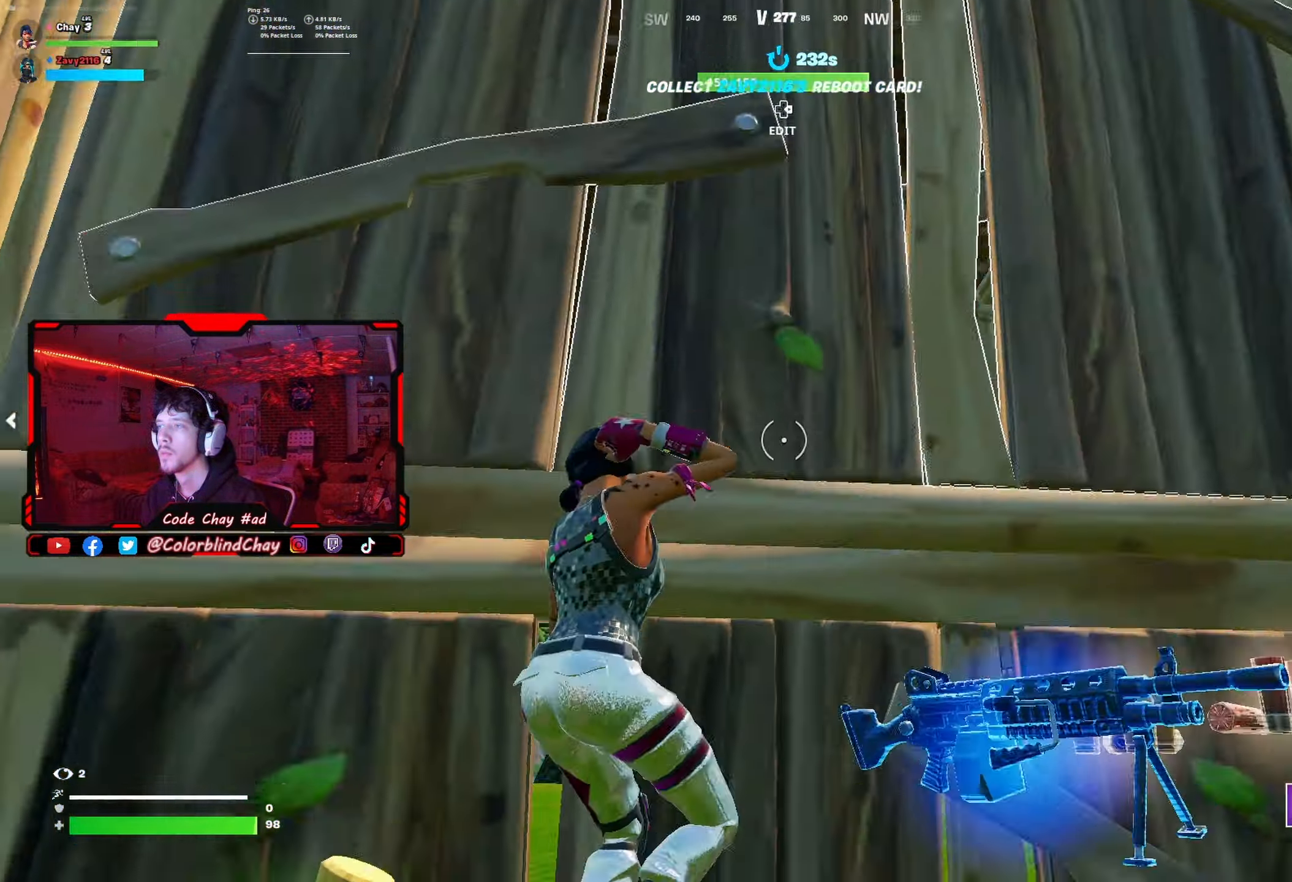
{"buttons": ["L1"], "left_stick": "down-left", "right_stick": "center", "events": [[33, "right_stick", "down-left"], [150, "R1", "down"], [217, "left_stick", "down"], [333, "R1", "up"], [367, "left_stick", "down-left"], [483, "L1", "down"], [483, "right_stick", "center"]]}
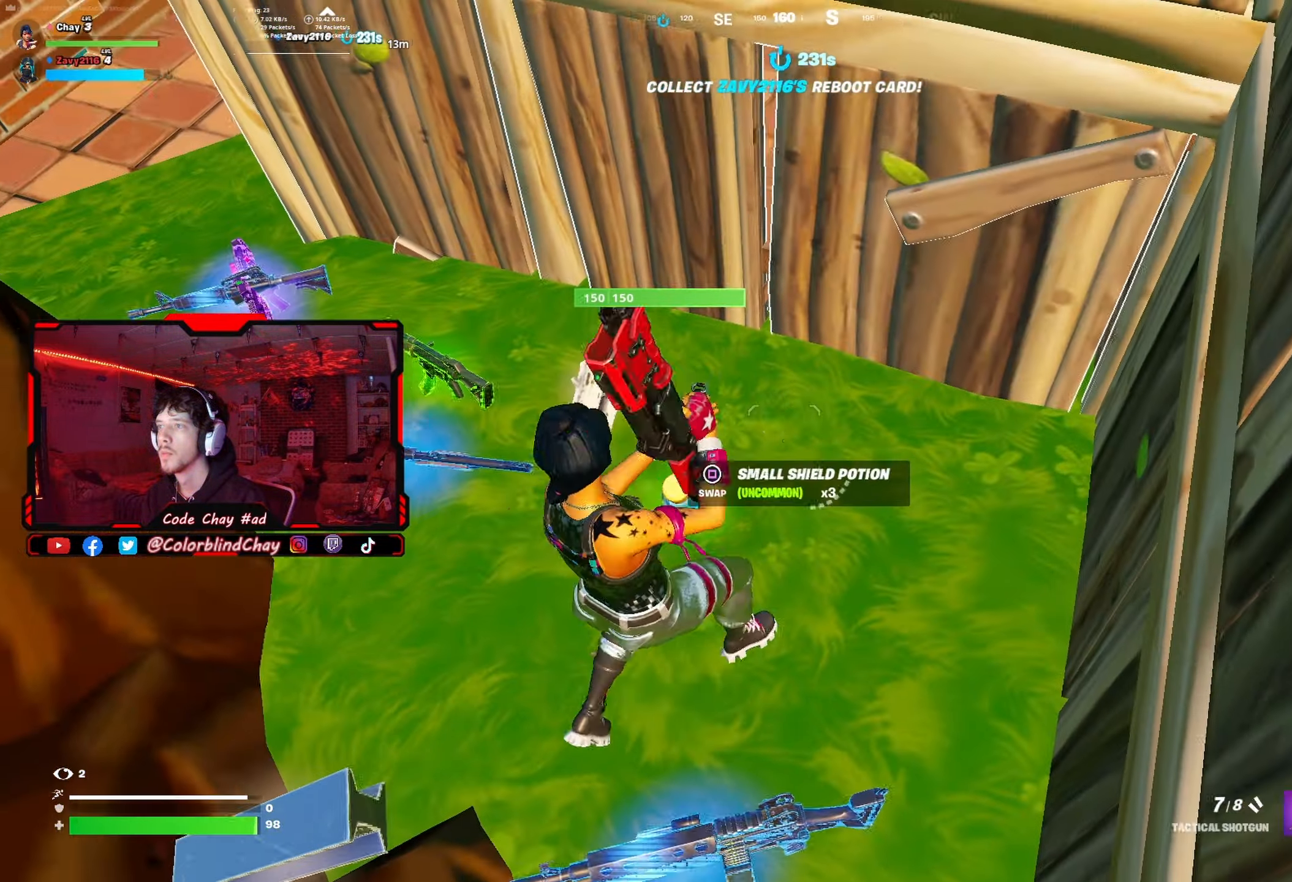
{"buttons": [], "left_stick": "down-right", "right_stick": "center", "events": [[17, "left_stick", "center"], [100, "L1", "up"], [183, "L1", "down"], [217, "left_stick", "down"], [283, "left_stick", "down-left"], [317, "L1", "up"], [433, "SQUARE", "down"], [467, "left_stick", "down-right"], [500, "SQUARE", "up"]]}
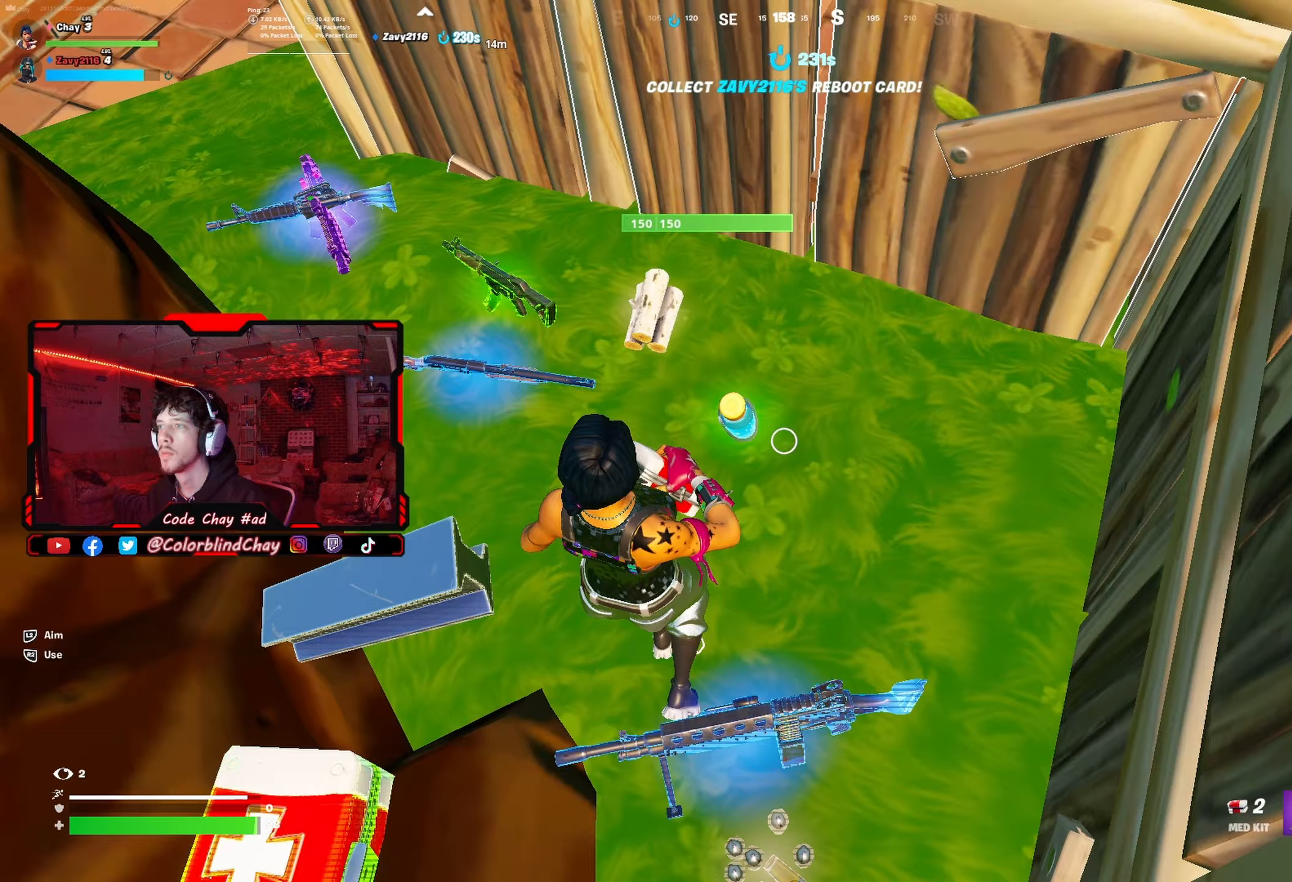
{"buttons": [], "left_stick": "down-right", "right_stick": "left", "events": [[33, "left_stick", "center"], [100, "left_stick", "up"], [233, "left_stick", "right"], [283, "left_stick", "down-right"], [333, "DPAD_DOWN", "down"], [383, "right_stick", "left"], [450, "DPAD_DOWN", "up"]]}
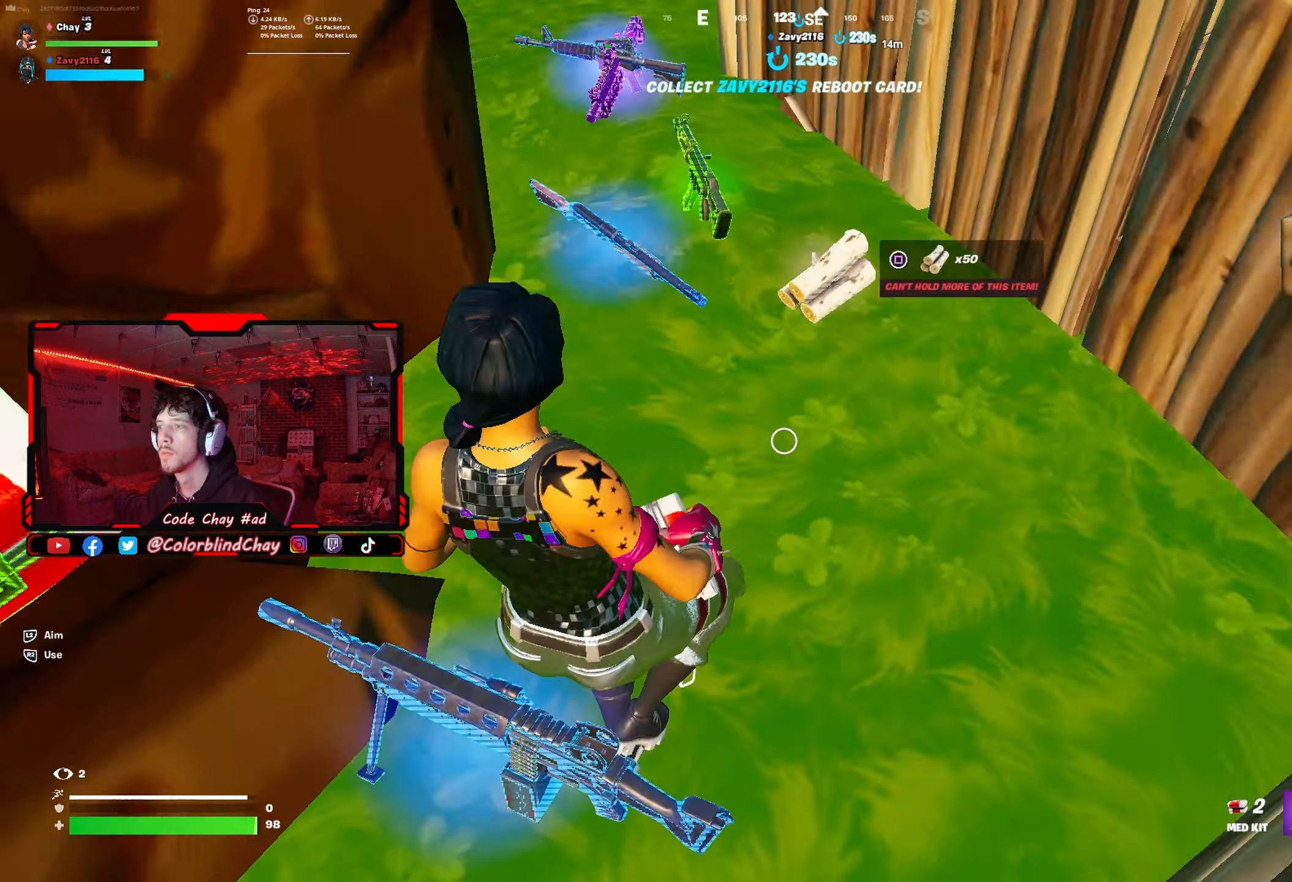
{"buttons": ["R1"], "left_stick": "left", "right_stick": "center", "events": [[33, "left_stick", "up-right"], [50, "right_stick", "up-left"], [183, "right_stick", "center"], [317, "R1", "down"], [350, "left_stick", "center"], [417, "R1", "up"], [417, "left_stick", "left"], [483, "R1", "down"]]}
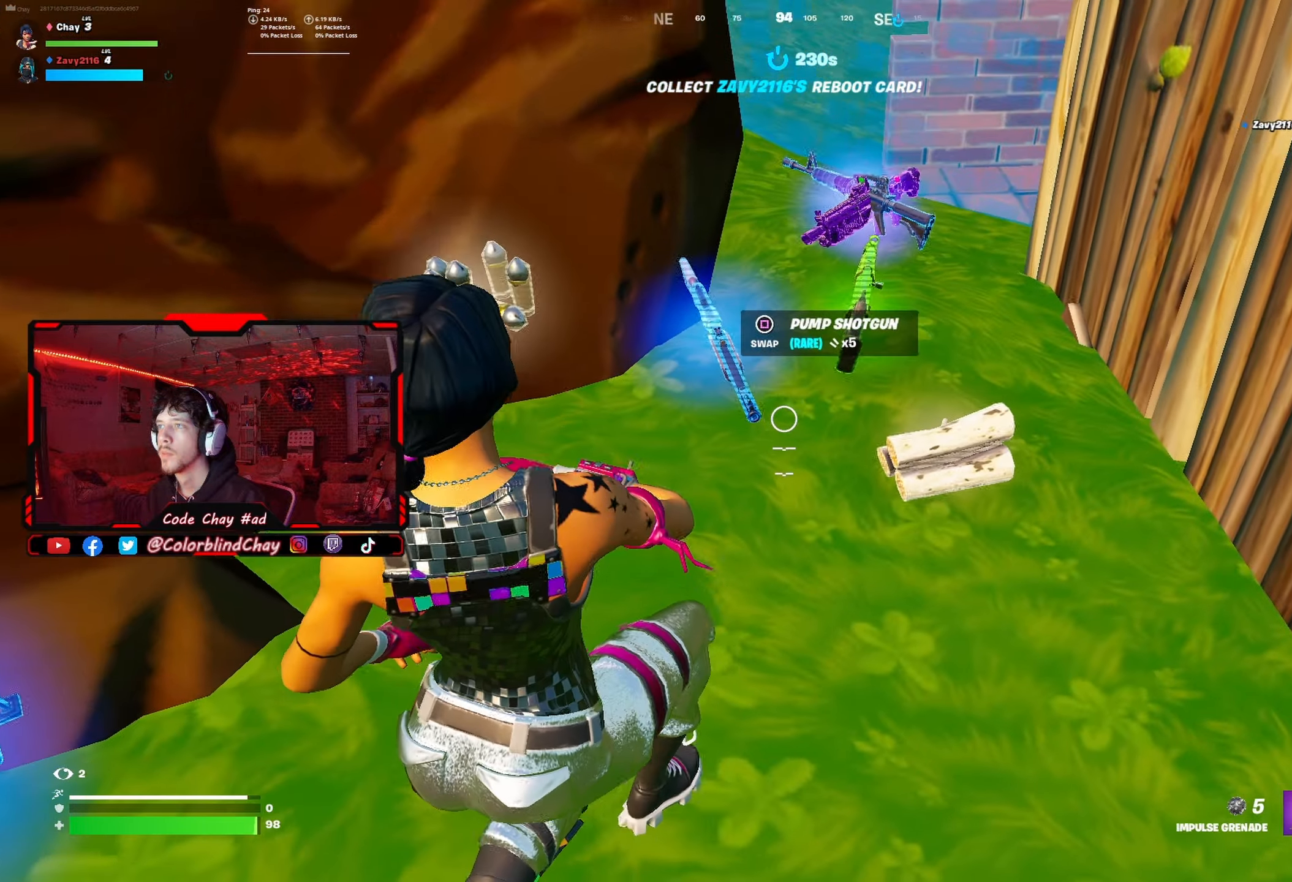
{"buttons": ["SQUARE"], "left_stick": "up", "right_stick": "center", "events": [[83, "left_stick", "center"], [100, "R1", "up"], [250, "left_stick", "left"], [350, "SQUARE", "down"], [367, "left_stick", "center"], [483, "left_stick", "up"]]}
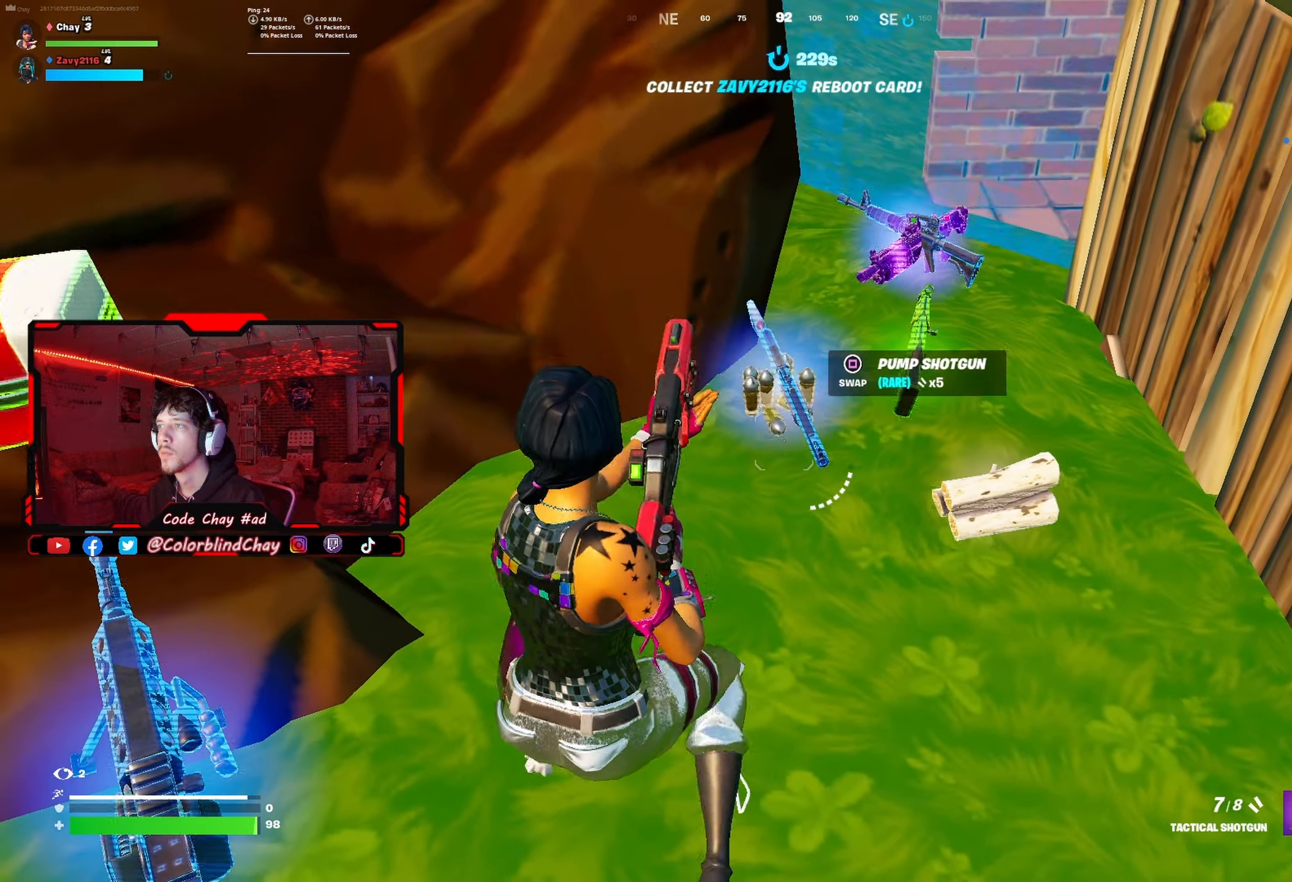
{"buttons": [], "left_stick": "up-right", "right_stick": "right", "events": [[183, "left_stick", "up-right"], [200, "SQUARE", "up"], [483, "right_stick", "right"]]}
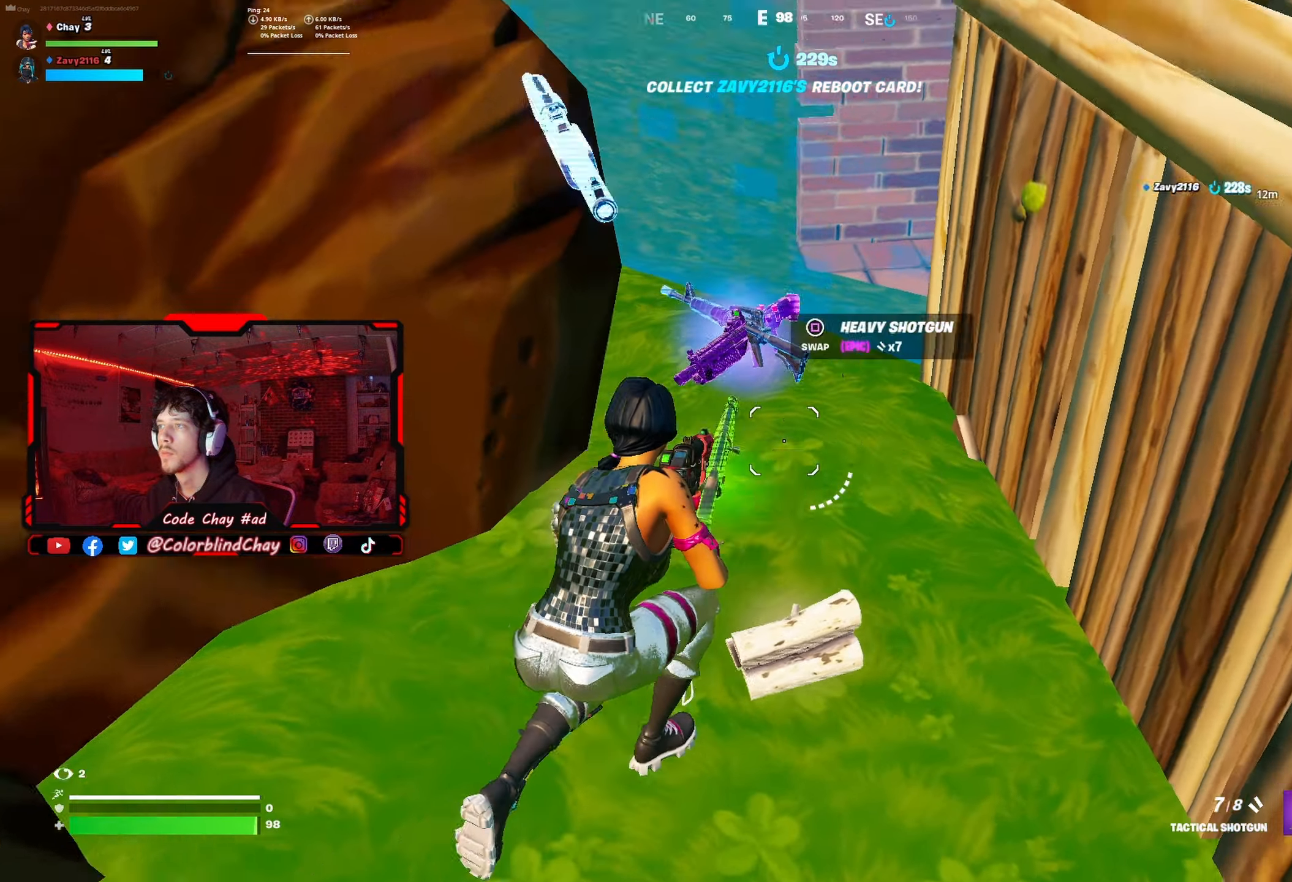
{"buttons": [], "left_stick": "down-left", "right_stick": "down-left", "events": [[33, "left_stick", "up"], [67, "right_stick", "center"], [333, "left_stick", "left"], [467, "left_stick", "down-left"], [500, "right_stick", "down-left"]]}